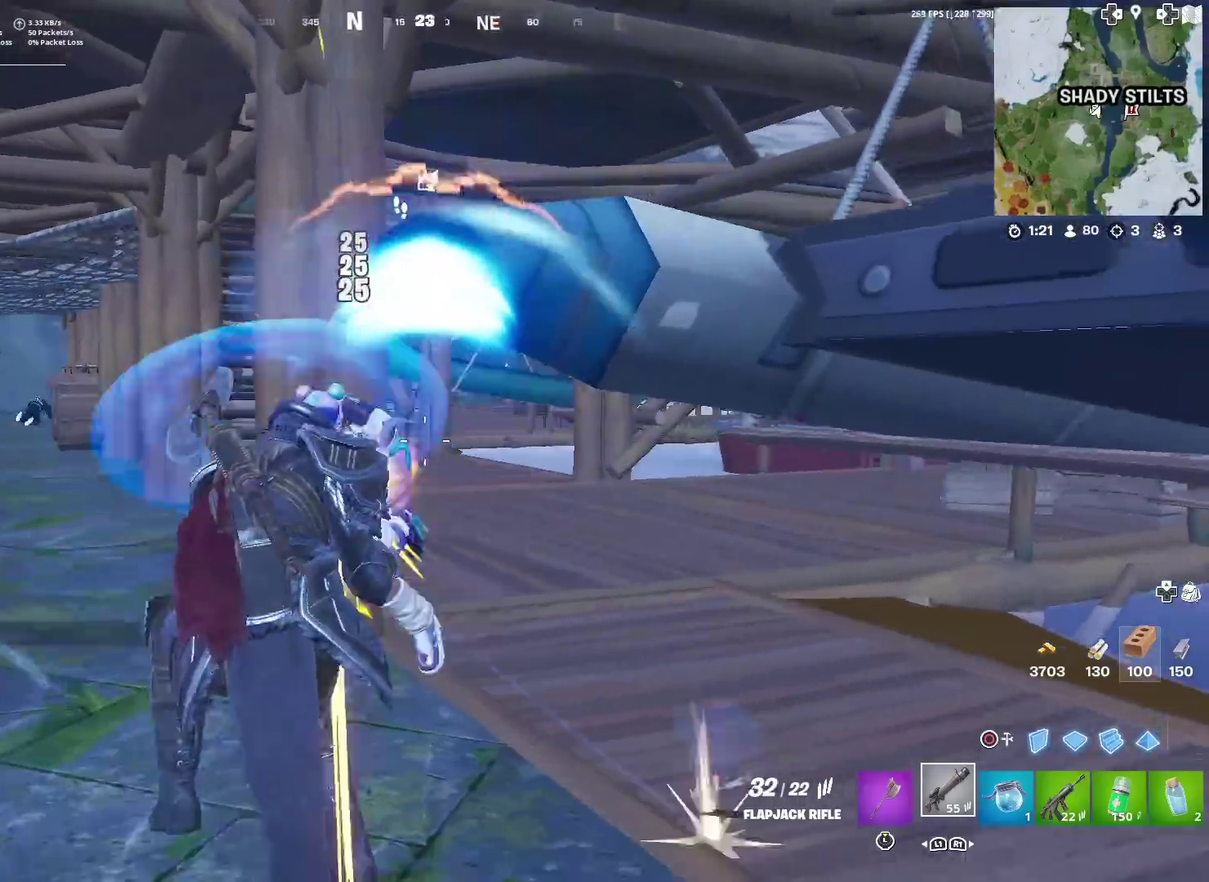
Gameplay with a controller (PlayStation layout); each line is a JSON object with the inputs held at the frame after it (dt_ms = milliseconds from this image to that frame). "events" lists button and stick changes between this image and that frame as [ms after this image, input, new state], when the widget could be followed in between. Not read: TOUCHPAD.
{"dt_ms": 600, "buttons": [], "left_stick": "up-left", "right_stick": "center", "events": [[33, "left_stick", "down"], [100, "left_stick", "down-left"], [117, "right_stick", "center"], [200, "left_stick", "left"], [417, "R2", "up"], [417, "left_stick", "up-left"], [467, "left_stick", "up"], [484, "right_stick", "down-right"], [550, "right_stick", "center"], [567, "left_stick", "up-left"]]}
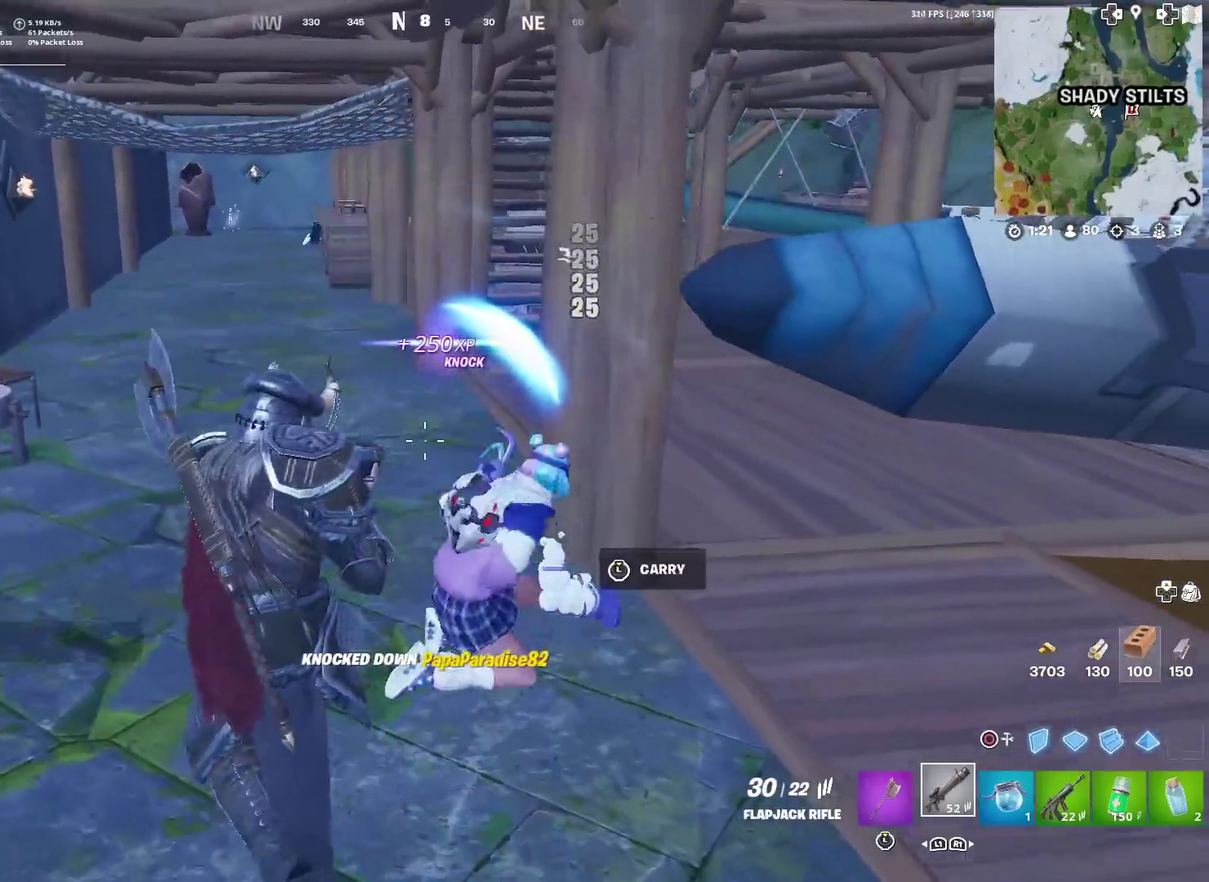
{"dt_ms": 301, "buttons": [], "left_stick": "down-left", "right_stick": "center", "events": [[167, "left_stick", "left"], [284, "left_stick", "down-left"]]}
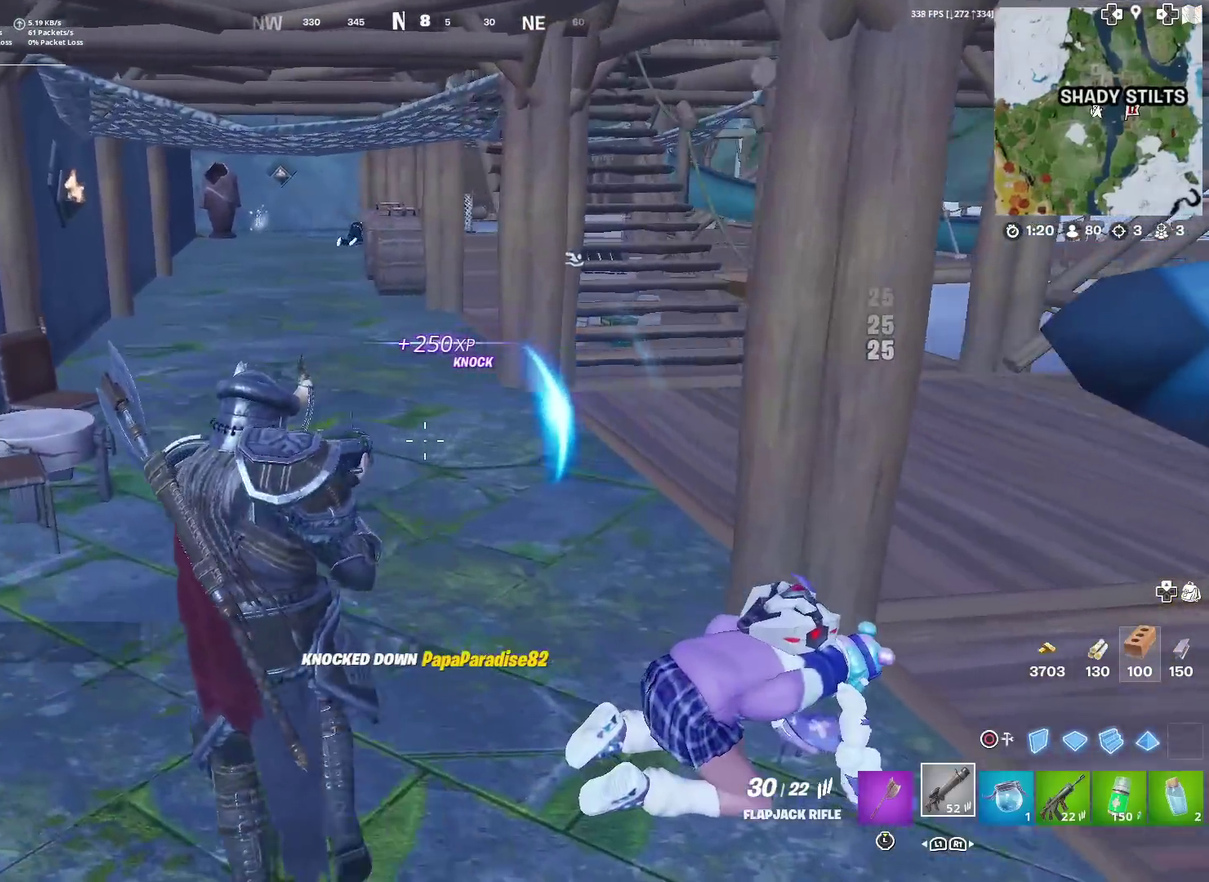
{"dt_ms": 901, "buttons": [], "left_stick": "up-right", "right_stick": "center", "events": [[33, "left_stick", "down"], [83, "left_stick", "down-right"], [350, "left_stick", "right"], [884, "left_stick", "up-right"]]}
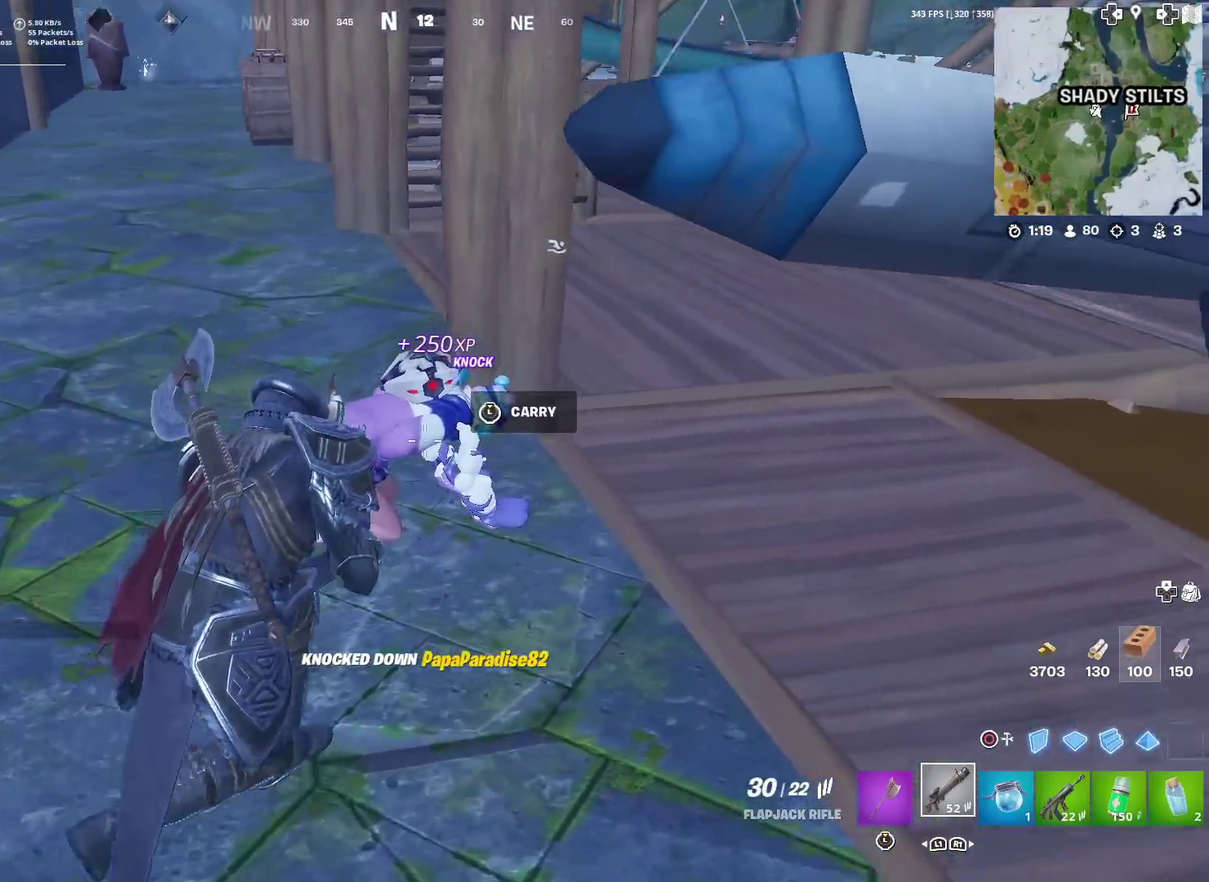
{"dt_ms": 300, "buttons": ["R2"], "left_stick": "center", "right_stick": "center", "events": [[66, "left_stick", "up"], [216, "R2", "down"], [233, "left_stick", "center"]]}
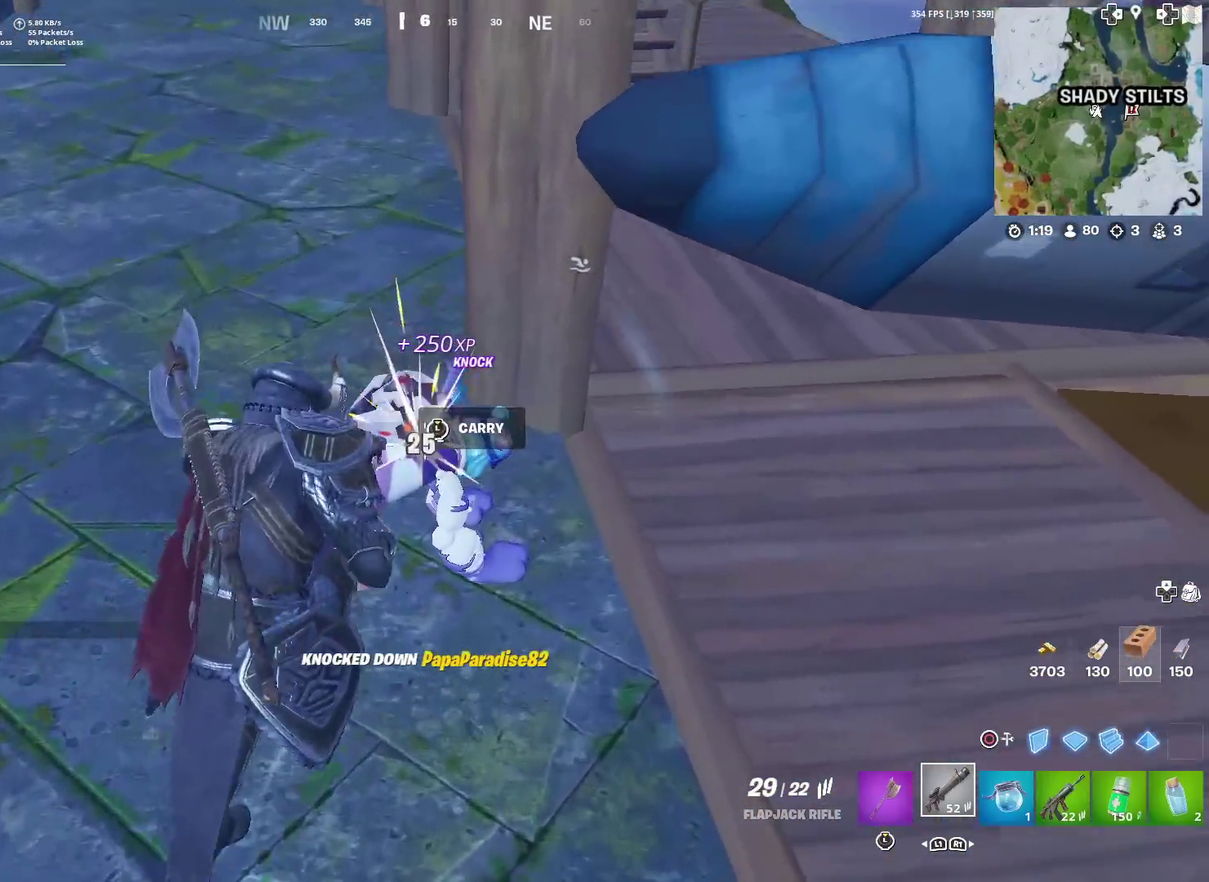
{"dt_ms": 701, "buttons": ["L3"], "left_stick": "center", "right_stick": "center"}
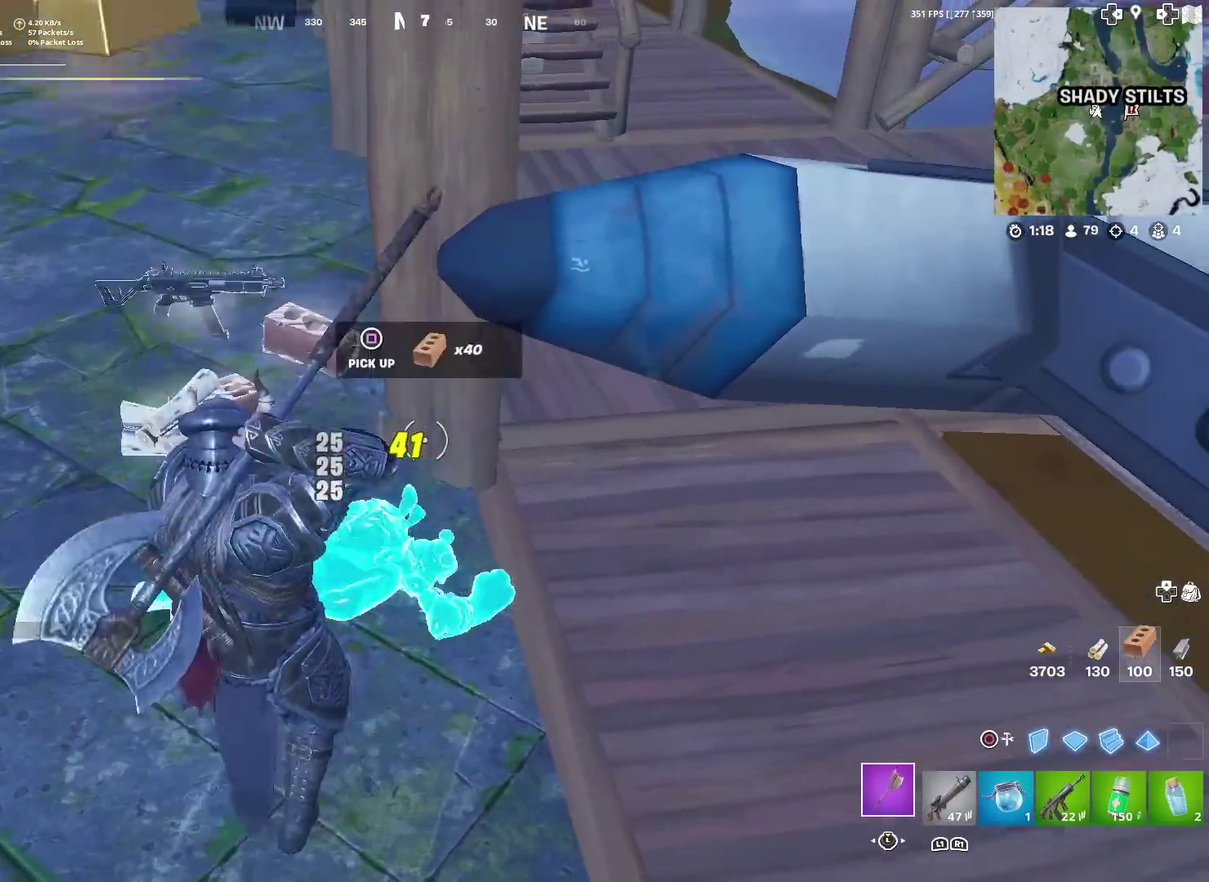
{"dt_ms": 300, "buttons": [], "left_stick": "up-left", "right_stick": "center"}
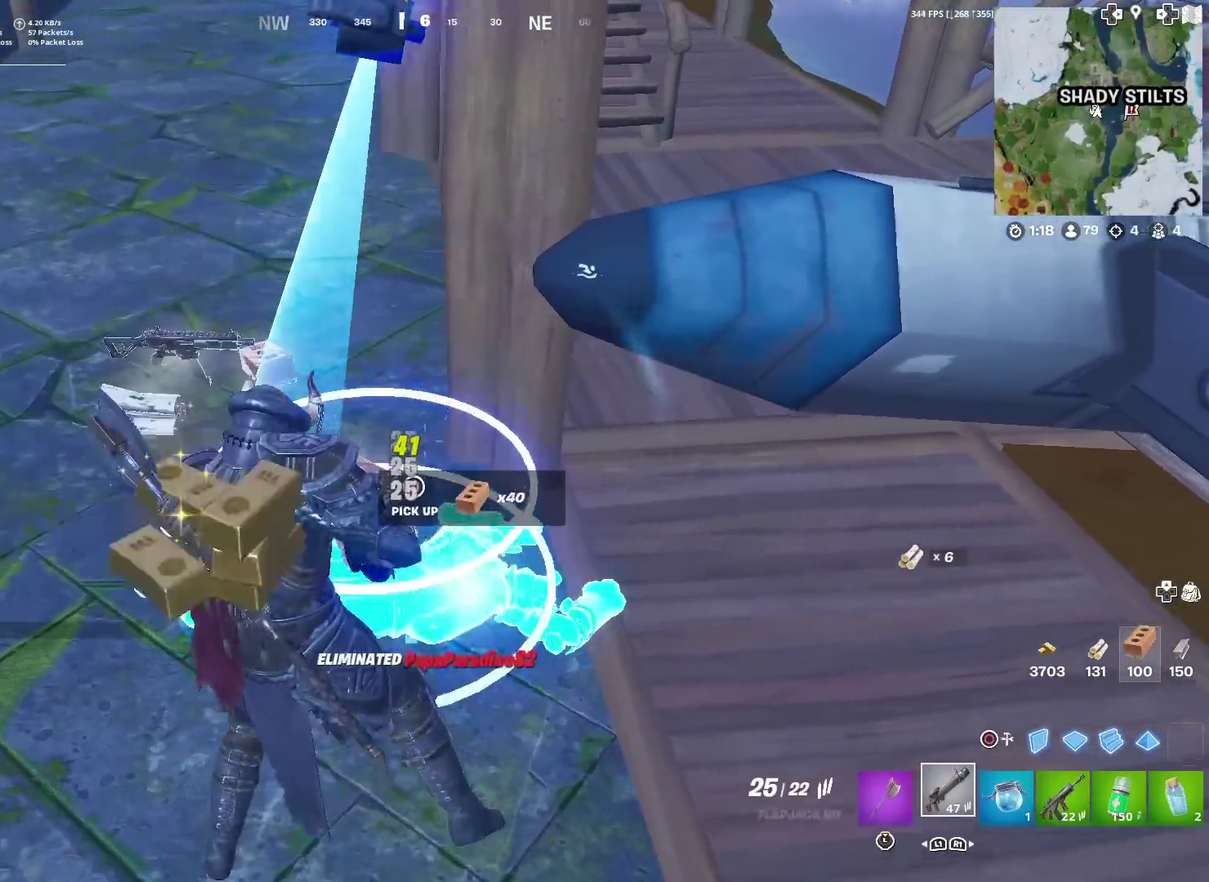
{"dt_ms": 601, "buttons": [], "left_stick": "right", "right_stick": "right"}
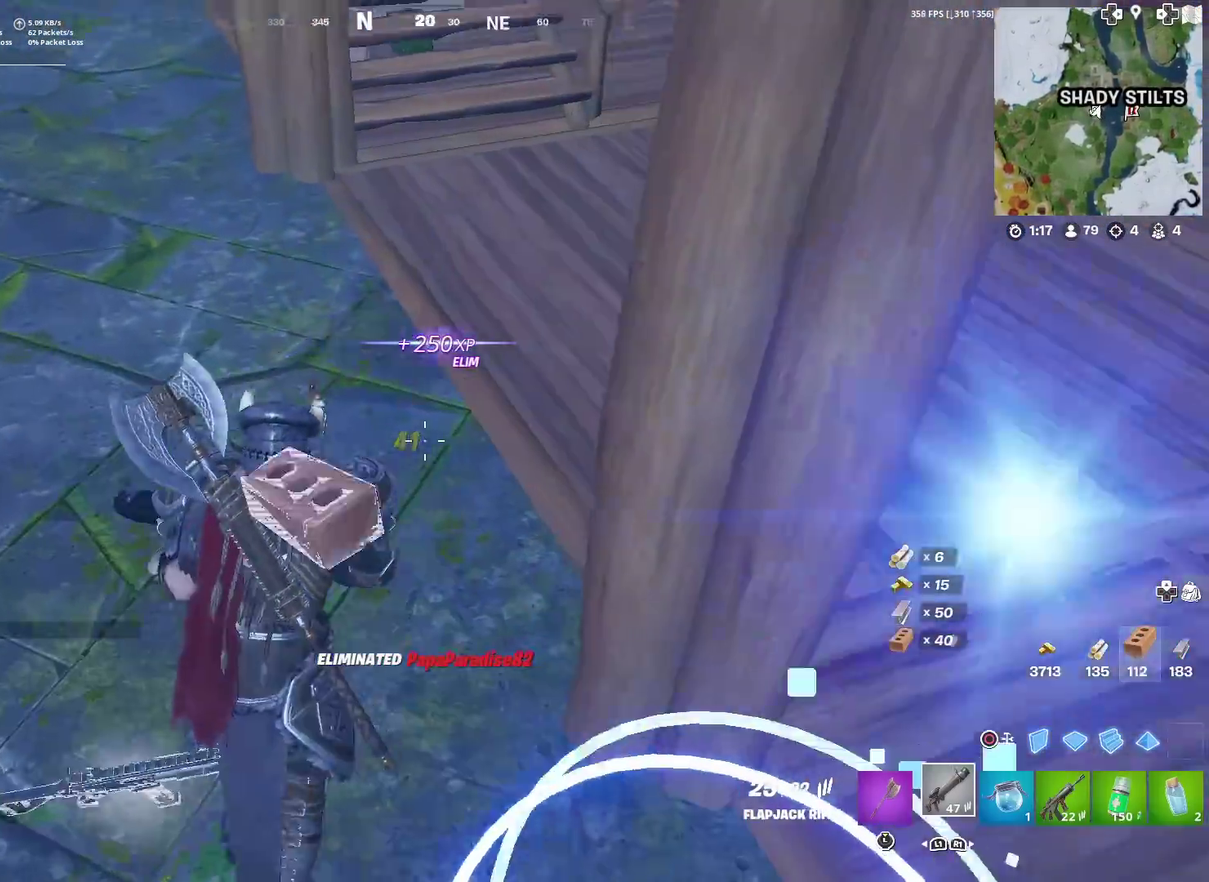
{"dt_ms": 400, "buttons": [], "left_stick": "down-left", "right_stick": "center"}
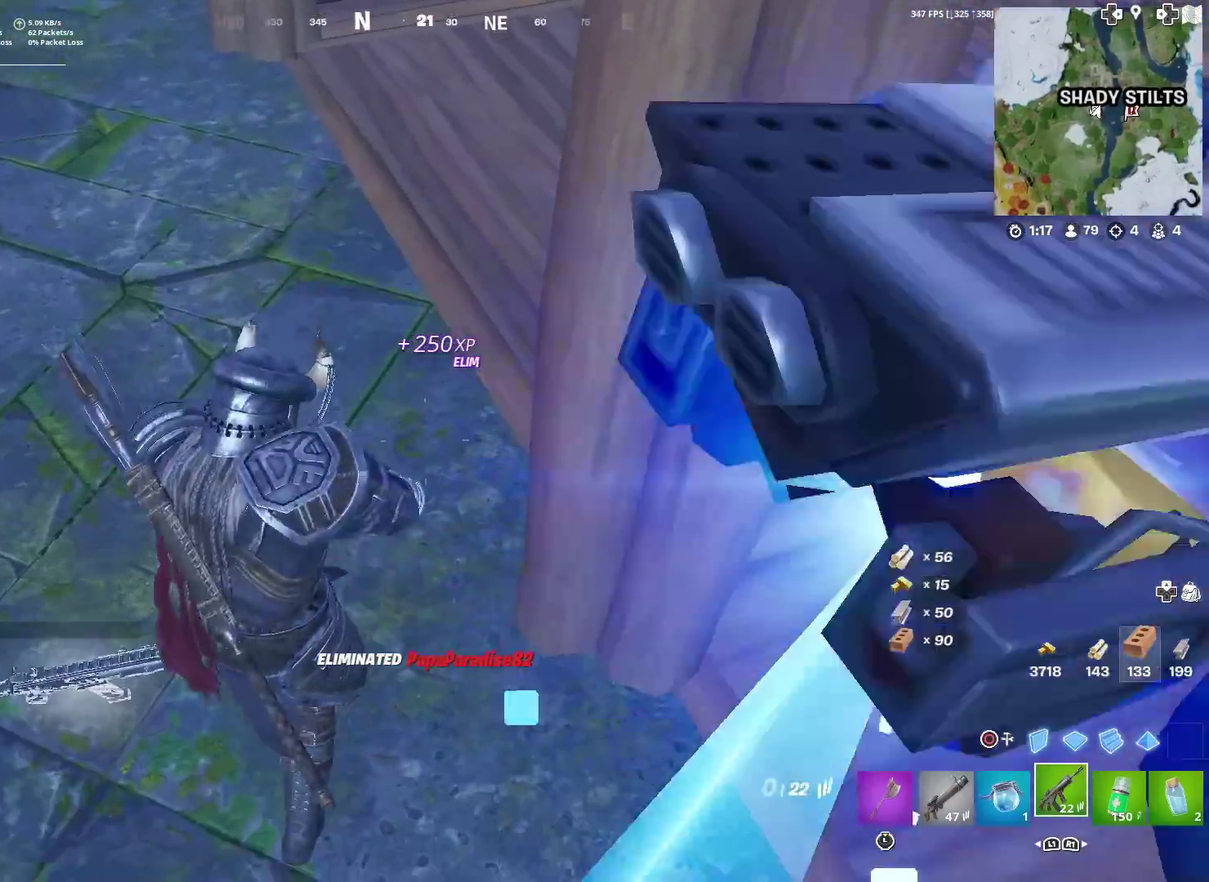
{"dt_ms": 601, "buttons": [], "left_stick": "up-left", "right_stick": "up-left", "events": [[267, "SQUARE", "down"], [334, "SQUARE", "up"], [334, "left_stick", "left"], [434, "left_stick", "up-left"], [517, "right_stick", "up"], [601, "right_stick", "up-left"]]}
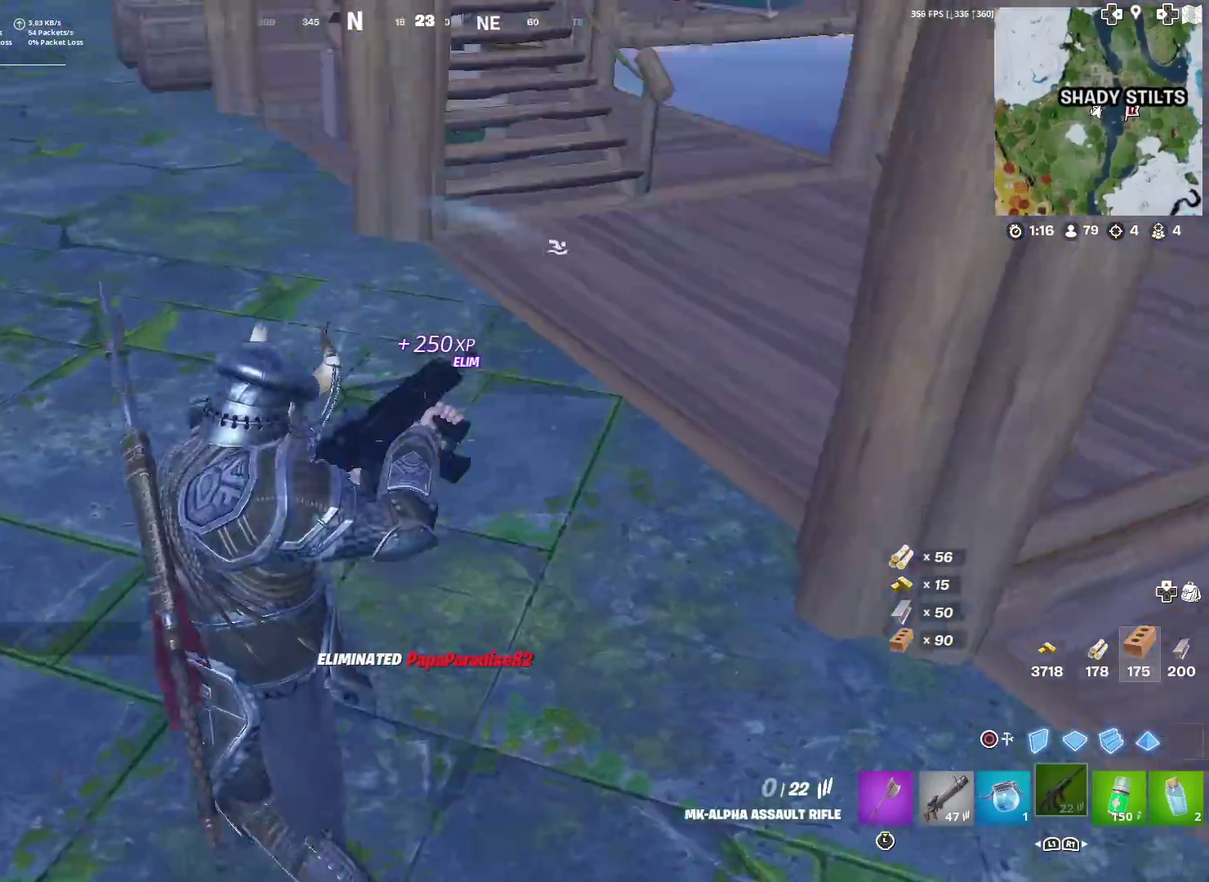
{"dt_ms": 400, "buttons": [], "left_stick": "up", "right_stick": "center", "events": [[66, "left_stick", "up"], [66, "right_stick", "center"]]}
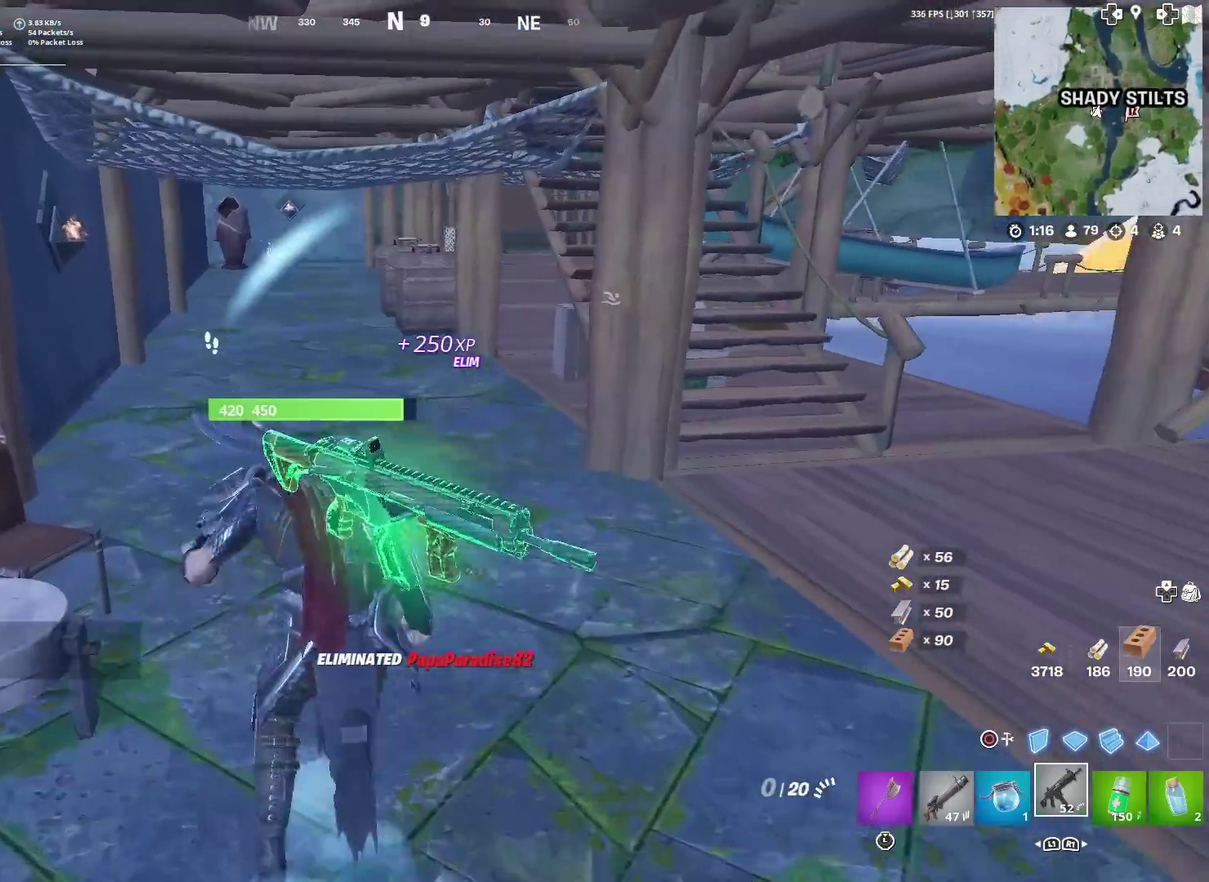
{"dt_ms": 500, "buttons": [], "left_stick": "up", "right_stick": "center", "events": [[50, "left_stick", "up-left"], [367, "left_stick", "up"]]}
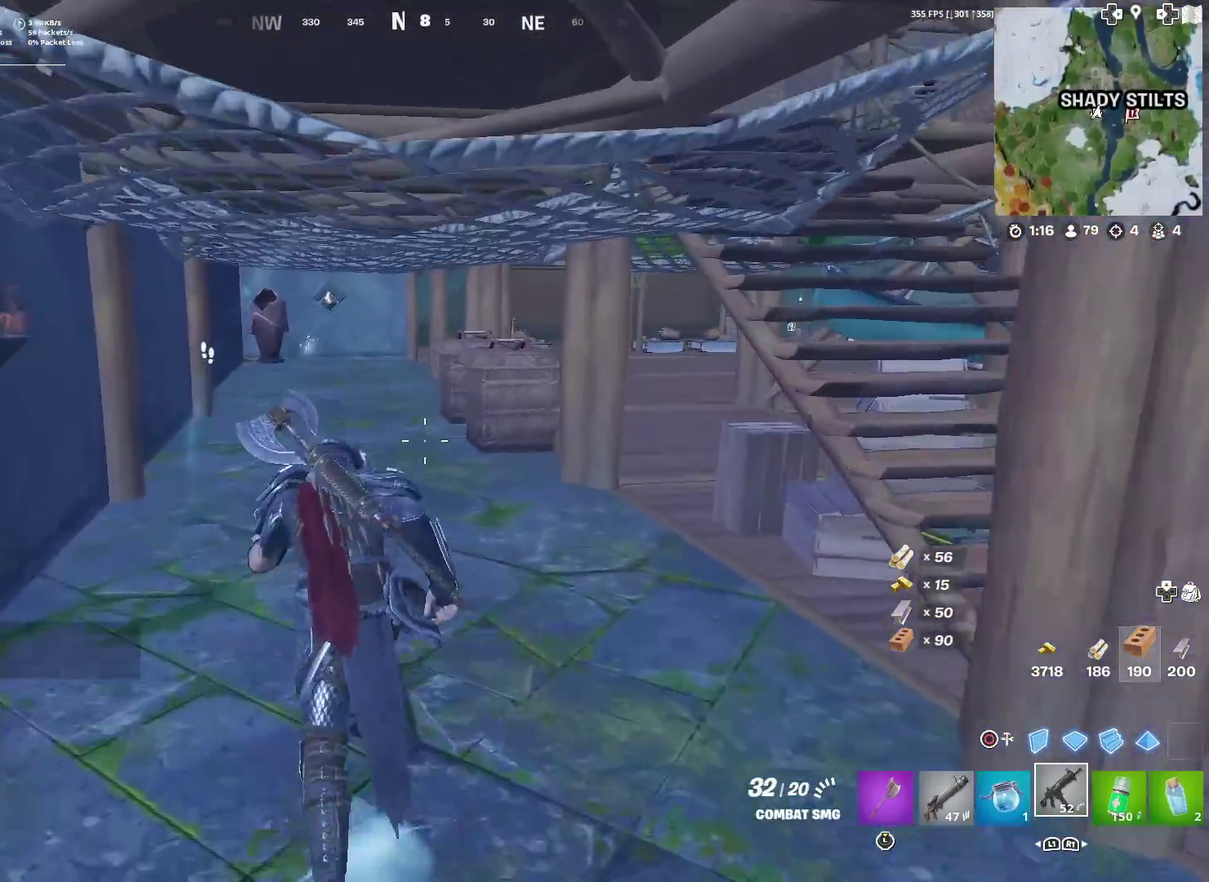
{"dt_ms": 484, "buttons": [], "left_stick": "up-left", "right_stick": "center", "events": [[468, "left_stick", "up-left"]]}
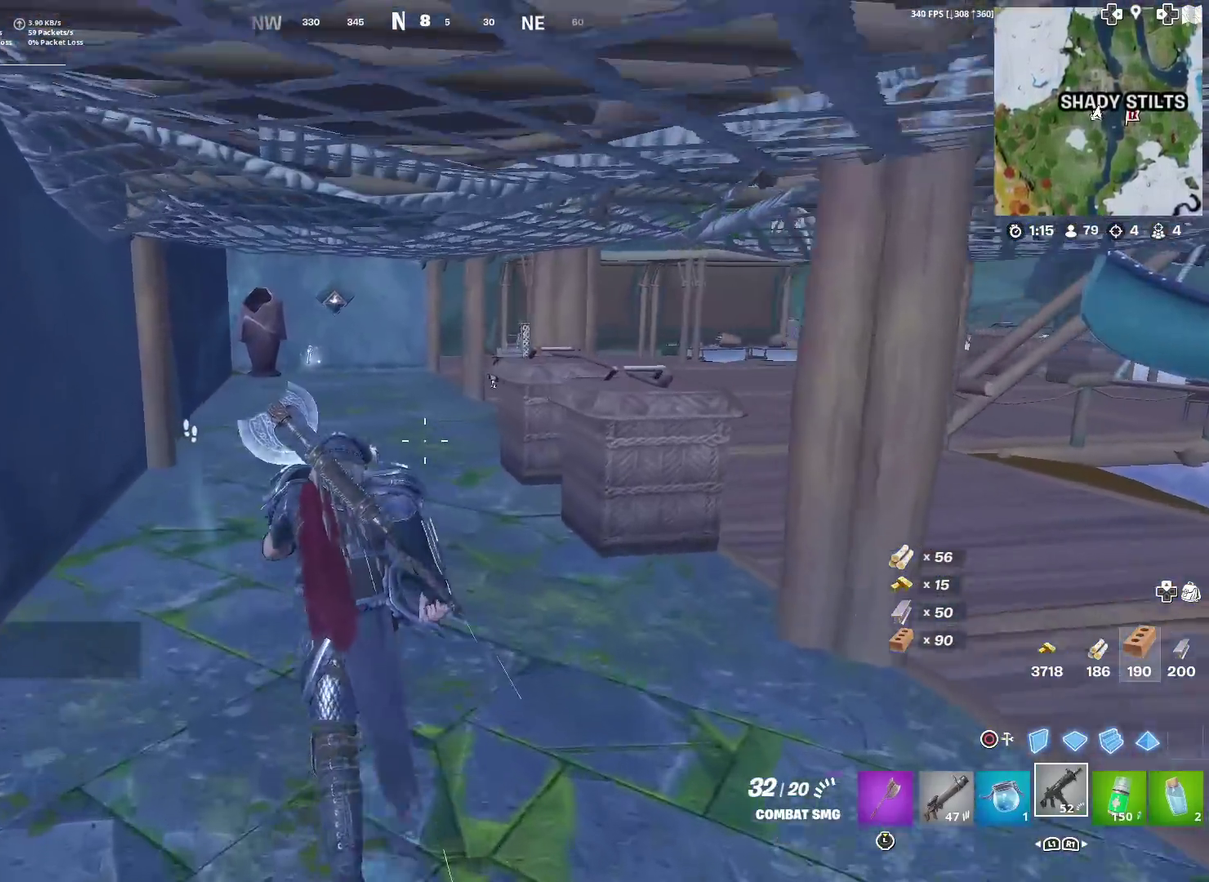
{"dt_ms": 601, "buttons": [], "left_stick": "up", "right_stick": "right", "events": [[267, "left_stick", "up"], [584, "right_stick", "right"]]}
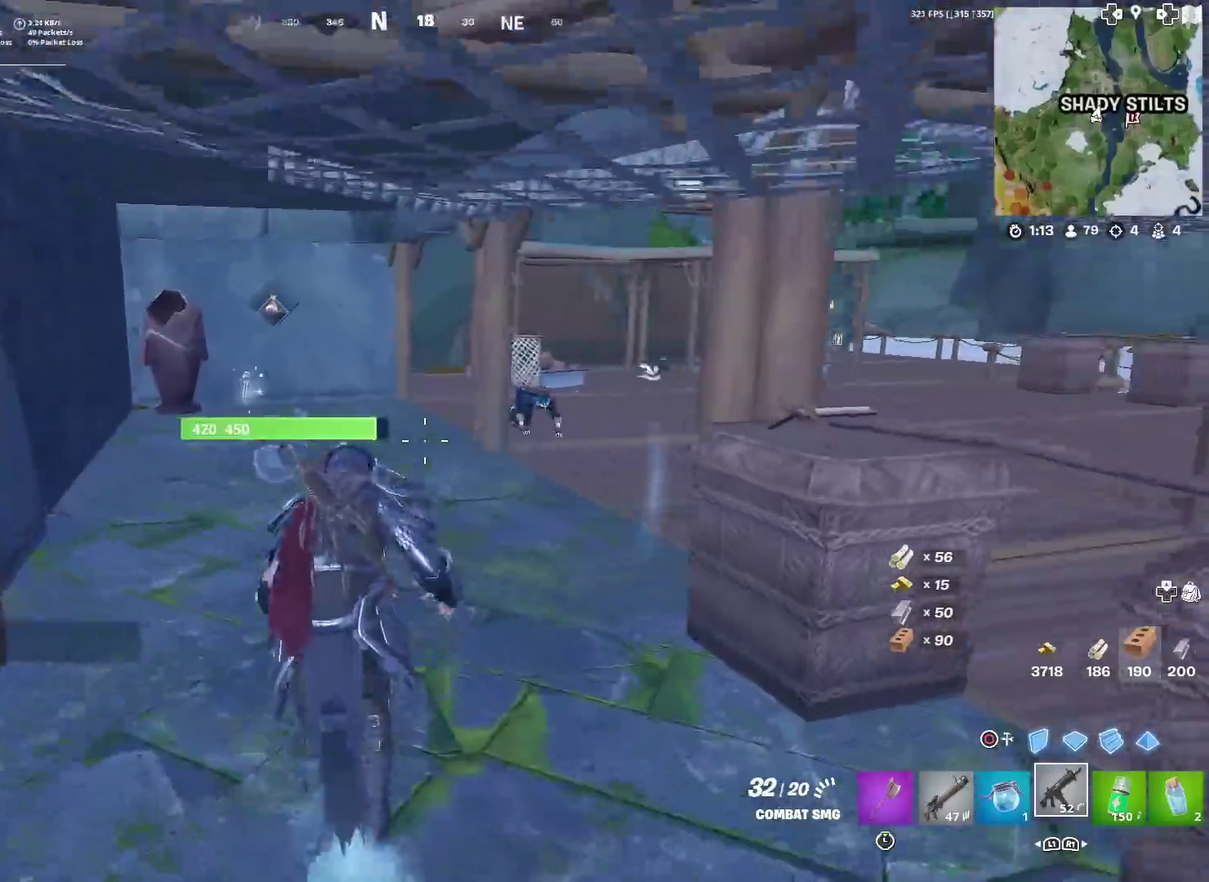
{"dt_ms": 400, "buttons": [], "left_stick": "up-right", "right_stick": "center", "events": [[33, "right_stick", "center"], [67, "left_stick", "up-right"]]}
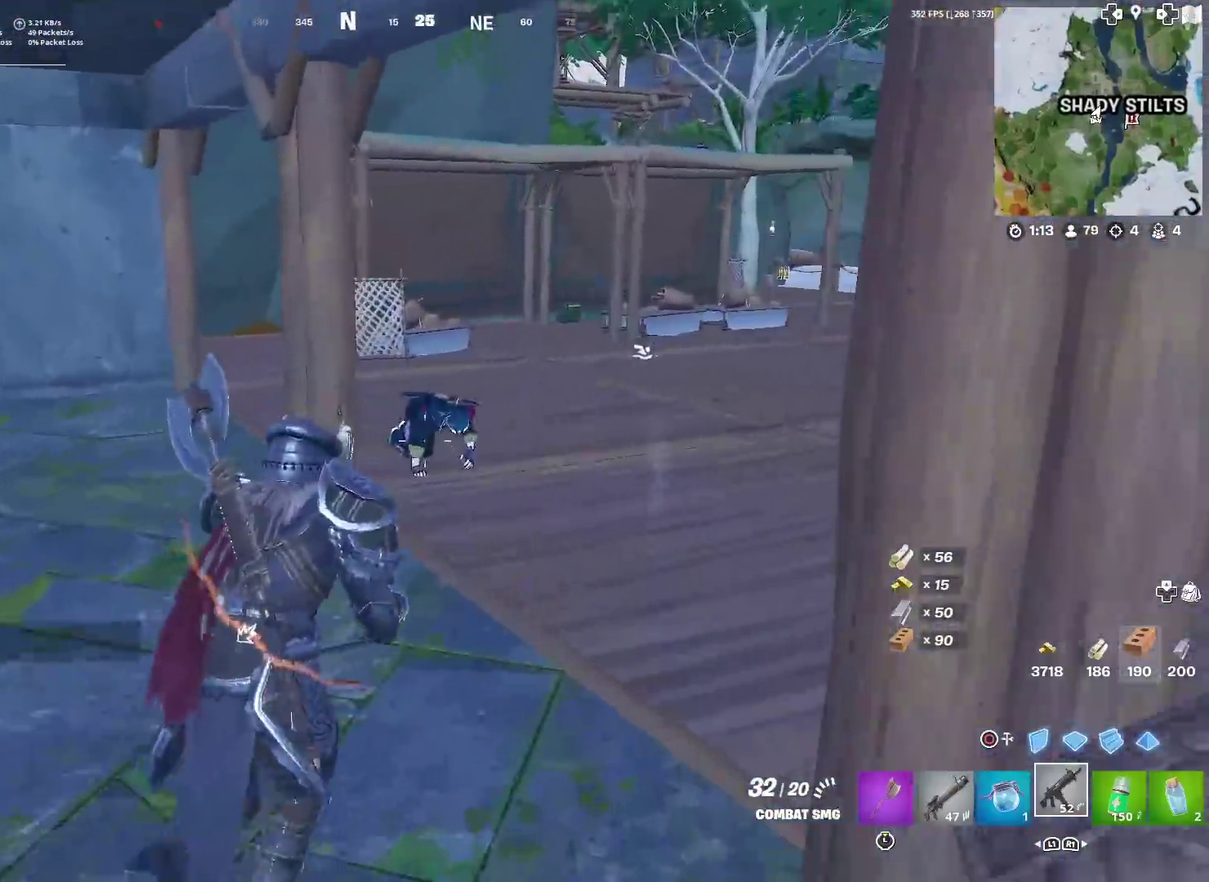
{"dt_ms": 501, "buttons": ["R2"], "left_stick": "up-left", "right_stick": "down-left"}
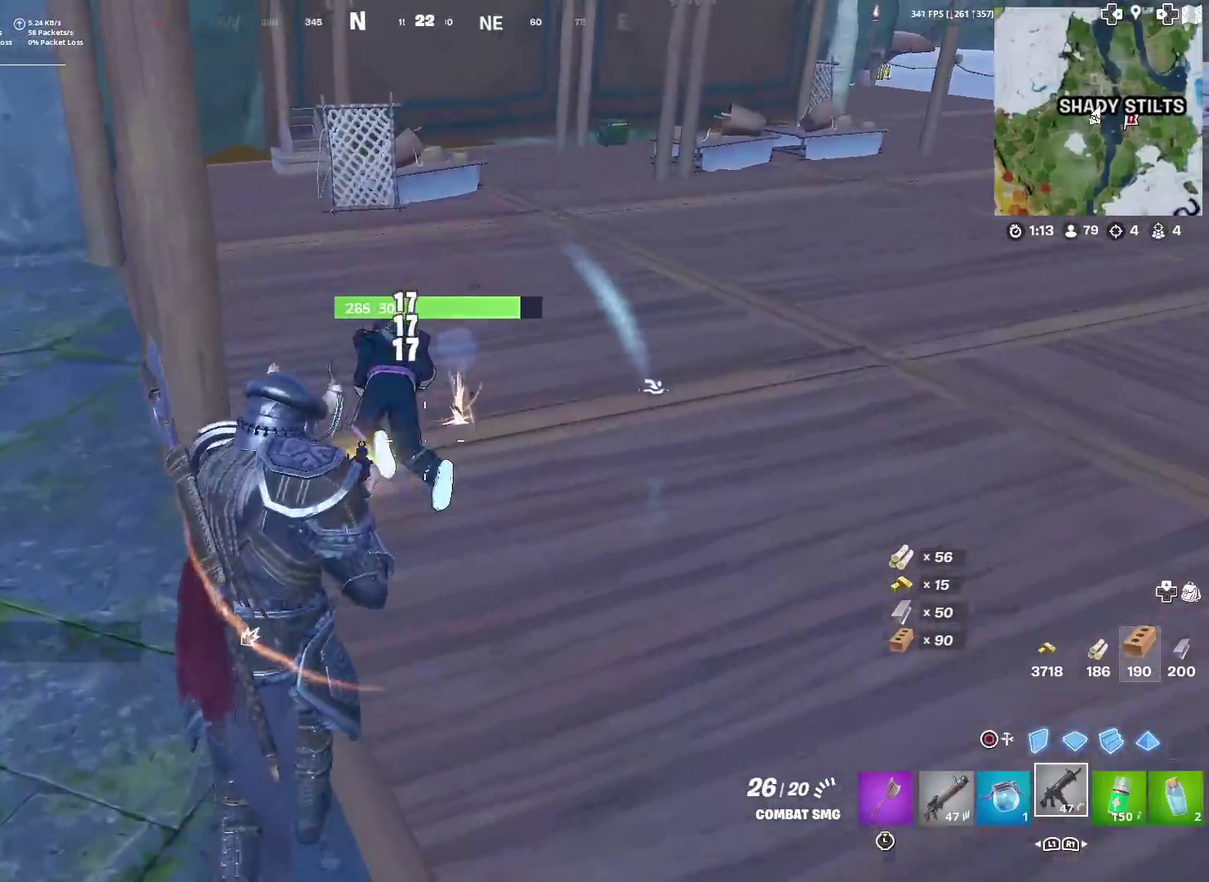
{"dt_ms": 500, "buttons": [], "left_stick": "up-right", "right_stick": "center"}
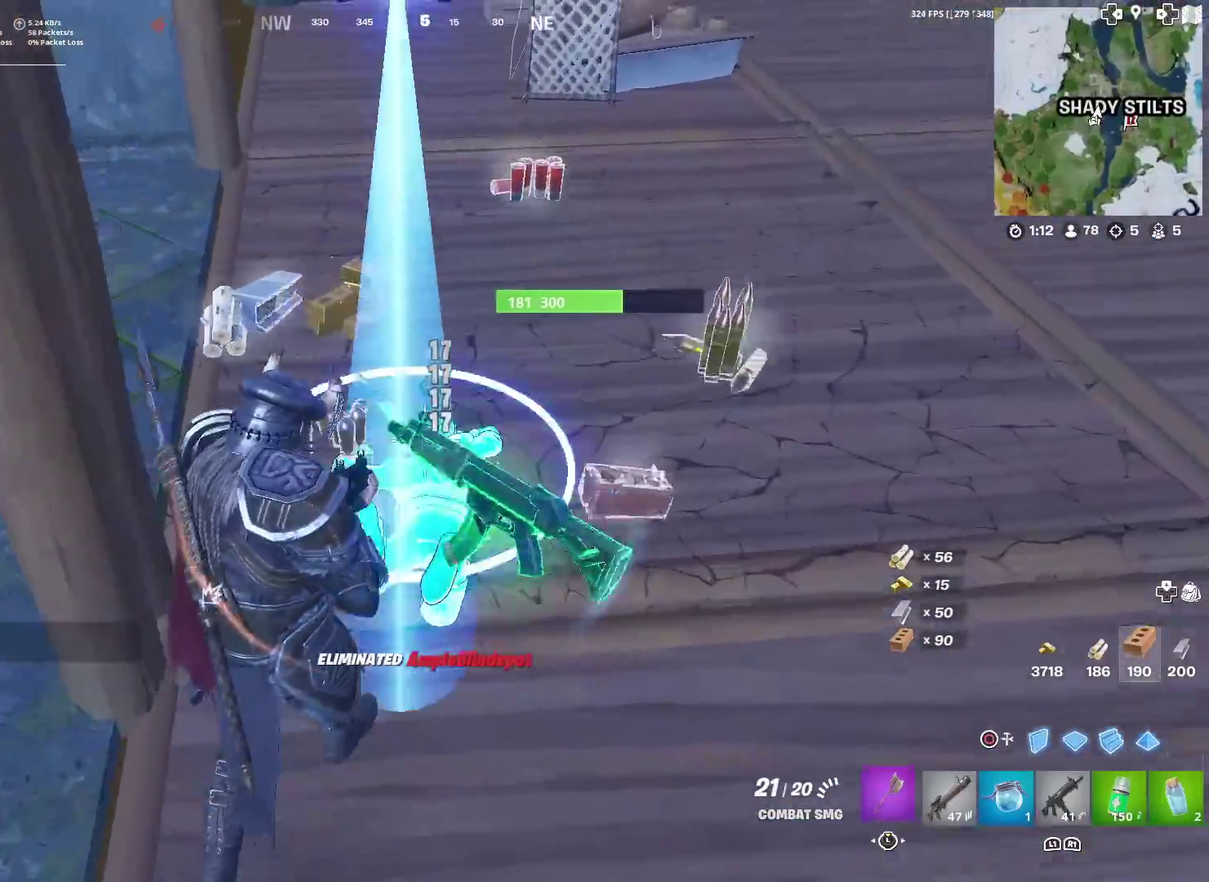
{"dt_ms": 401, "buttons": [], "left_stick": "up-left", "right_stick": "up-right", "events": [[17, "left_stick", "center"], [117, "left_stick", "up-left"], [267, "right_stick", "up-right"], [284, "SQUARE", "down"], [367, "SQUARE", "up"]]}
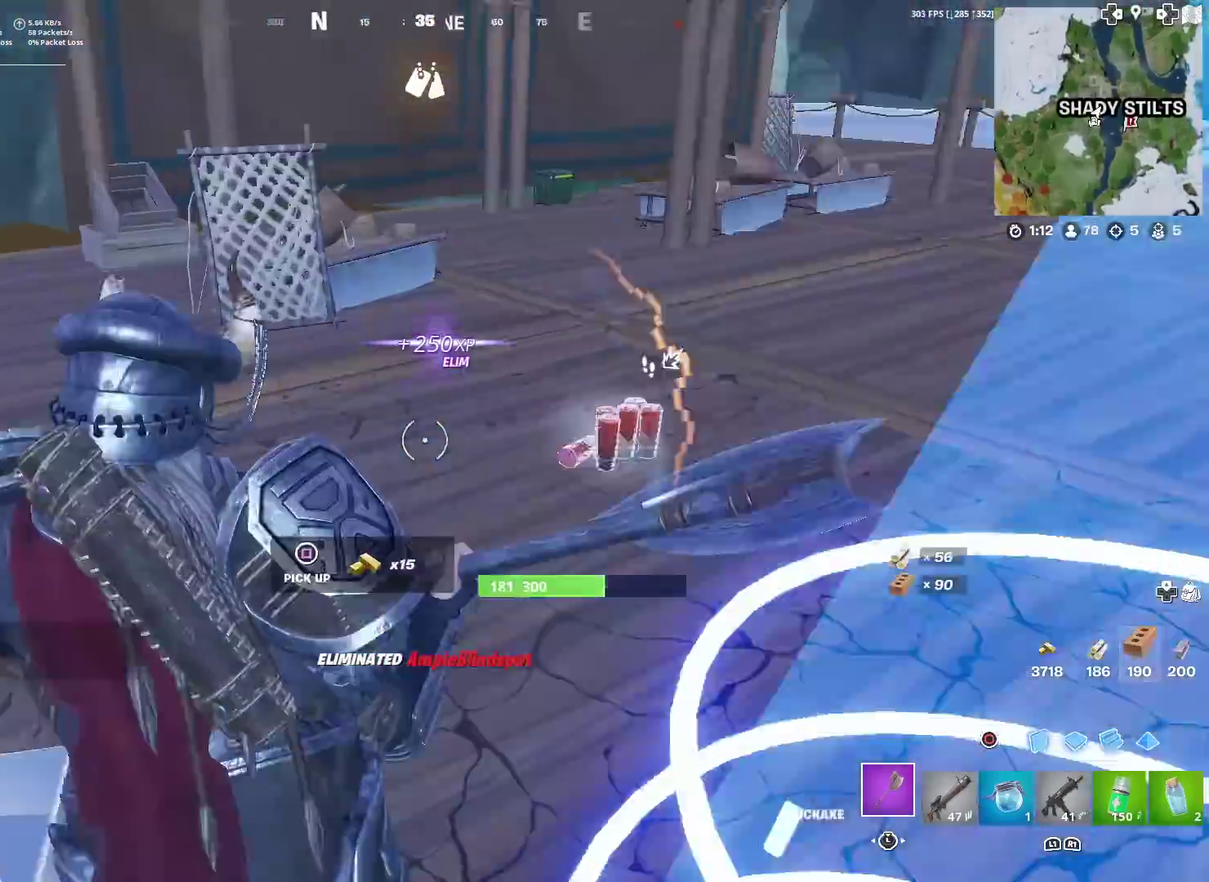
{"dt_ms": 600, "buttons": ["R2"], "left_stick": "down-left", "right_stick": "up-left"}
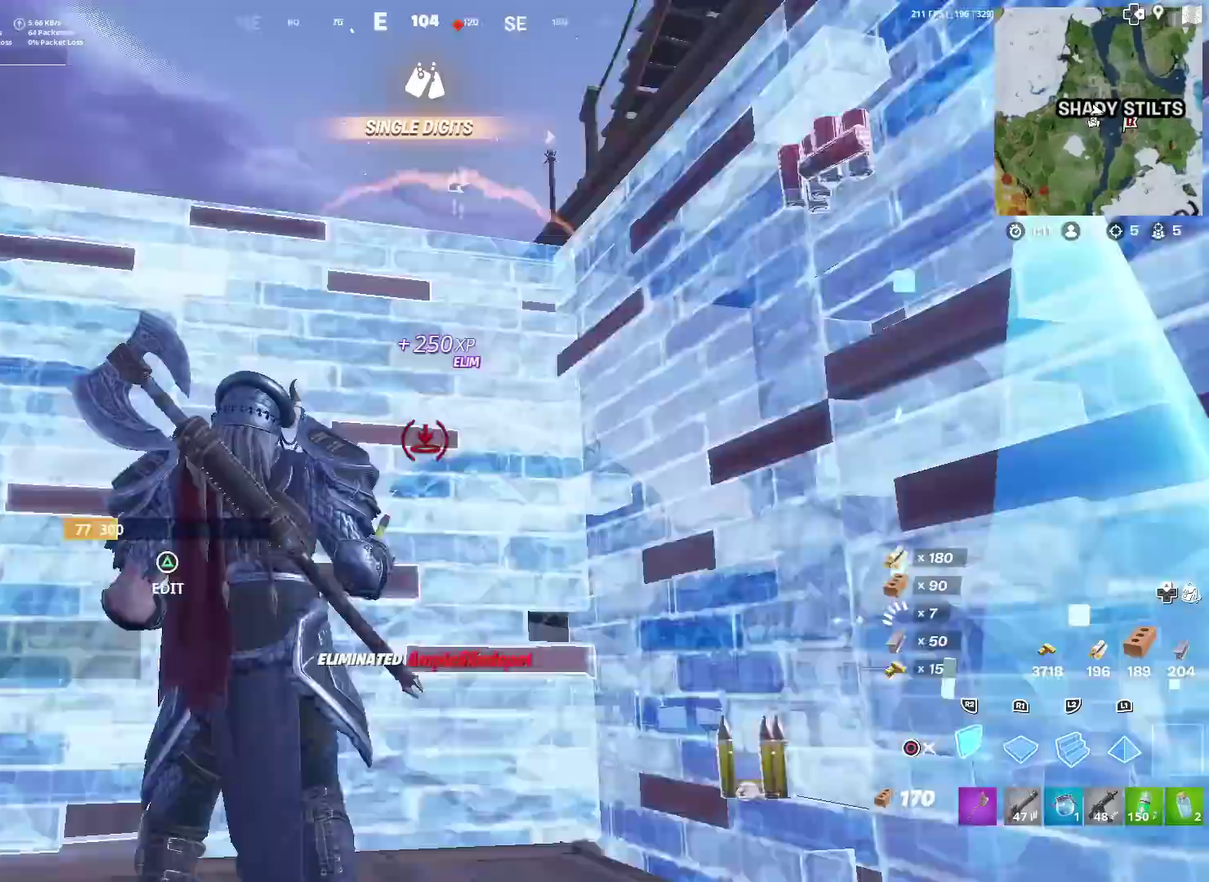
{"dt_ms": 401, "buttons": ["R2"], "left_stick": "down-right", "right_stick": "center"}